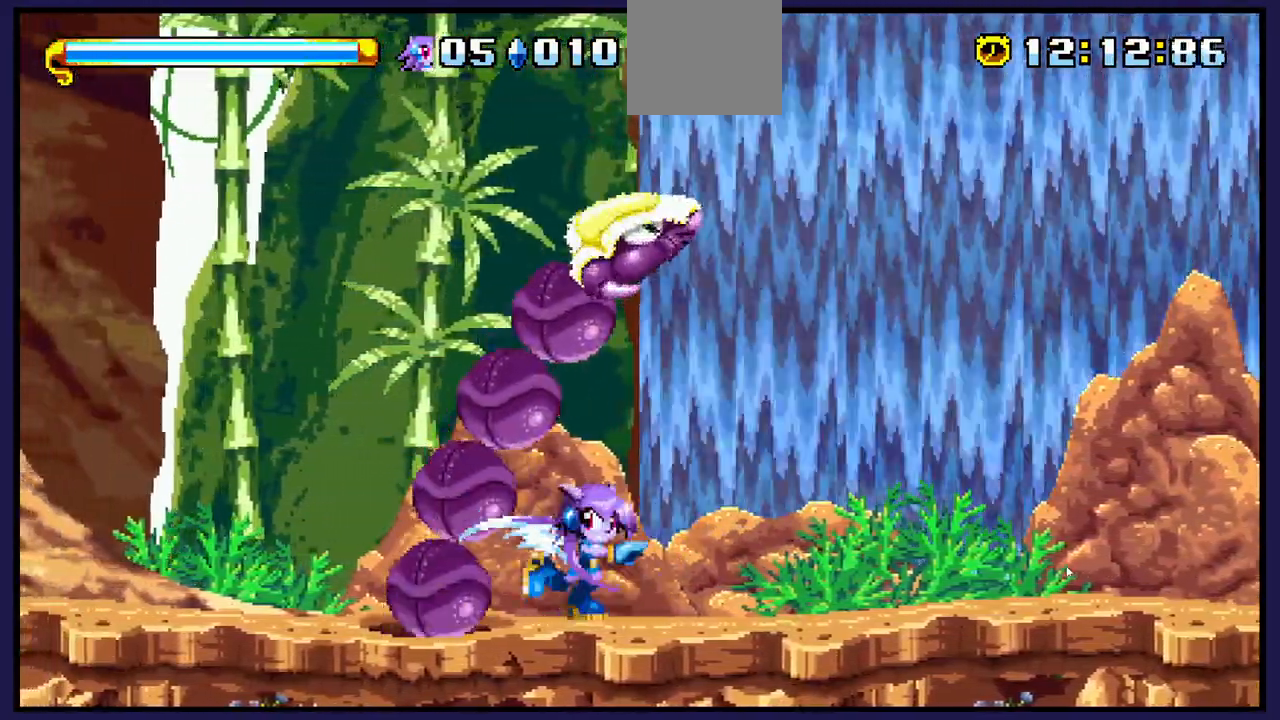
Gameplay with a controller (Xbox layout); each line is a JSON object with the inputs held at the frame after it. "events" lists button and stick changes between this image and that frame as [ms after this image, input, new state], when the widget could be followed in between.
{"buttons": ["DPAD_RIGHT"], "left_stick": "center", "right_stick": "center", "events": [[17, "X", "down"], [67, "DPAD_RIGHT", "down"], [283, "X", "up"]]}
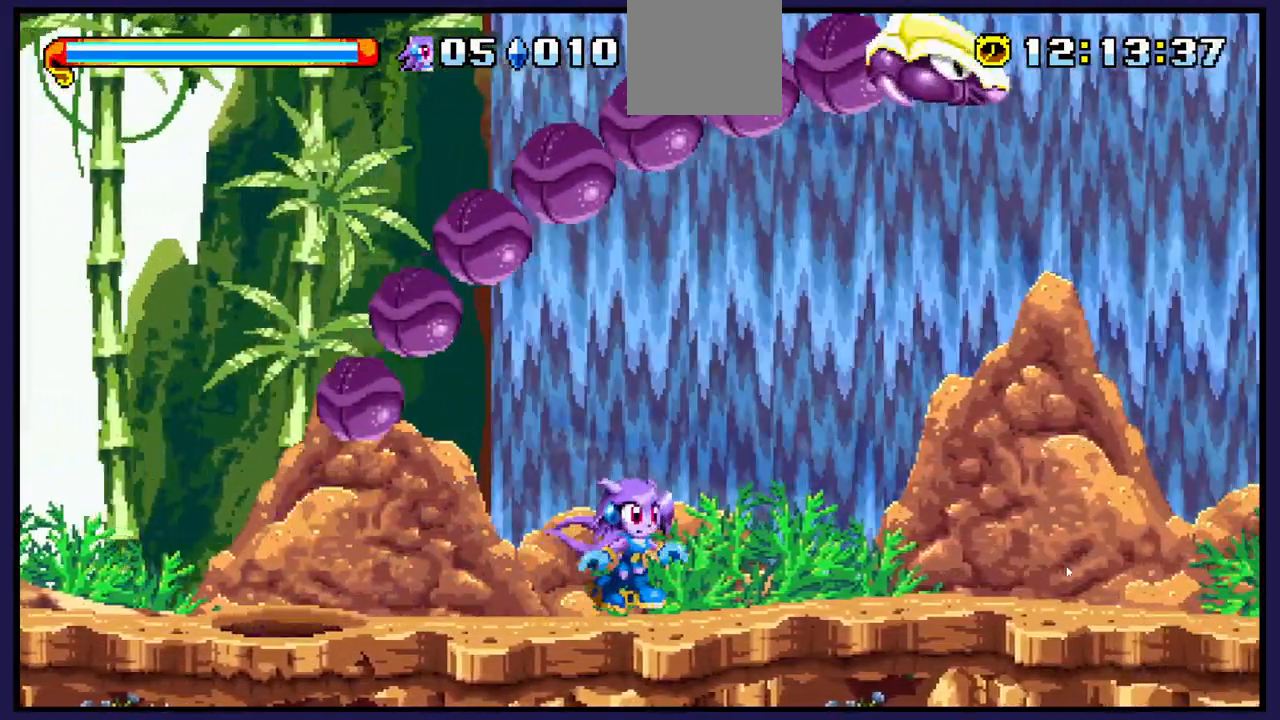
{"buttons": [], "left_stick": "center", "right_stick": "center", "events": [[367, "DPAD_RIGHT", "up"]]}
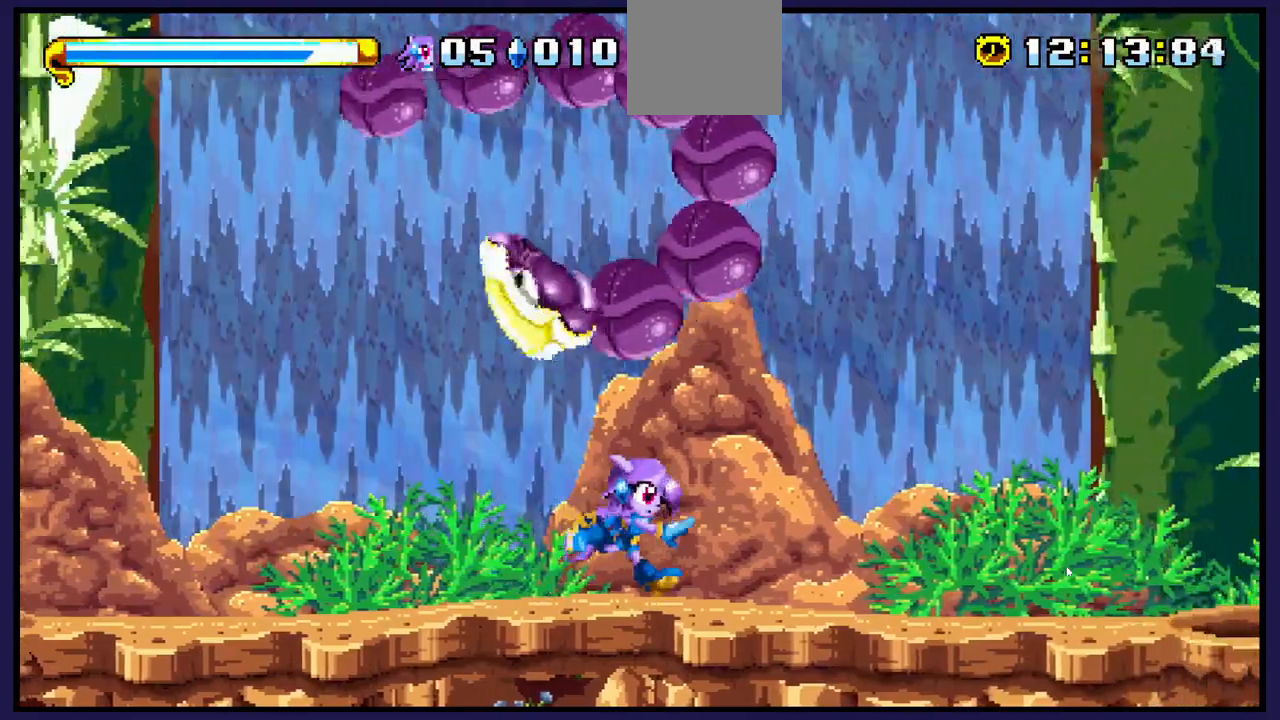
{"buttons": ["DPAD_LEFT"], "left_stick": "center", "right_stick": "center", "events": [[250, "DPAD_LEFT", "down"]]}
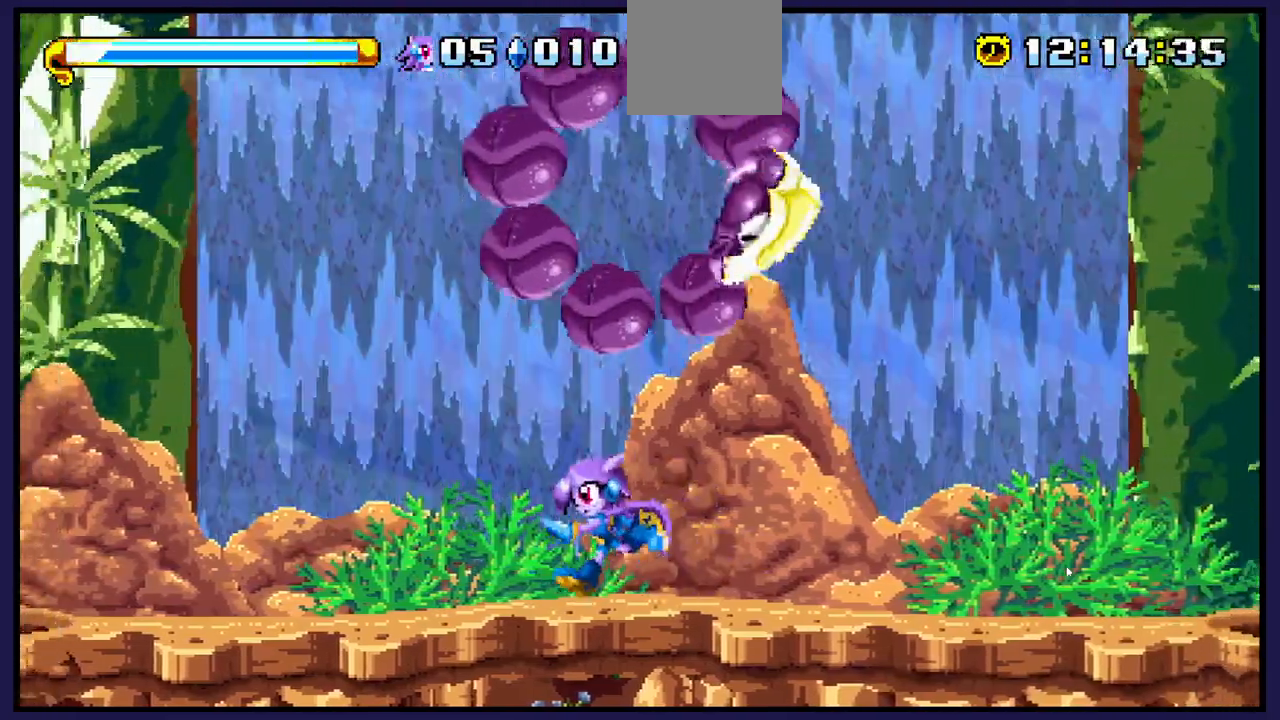
{"buttons": ["DPAD_LEFT"], "left_stick": "center", "right_stick": "center", "events": []}
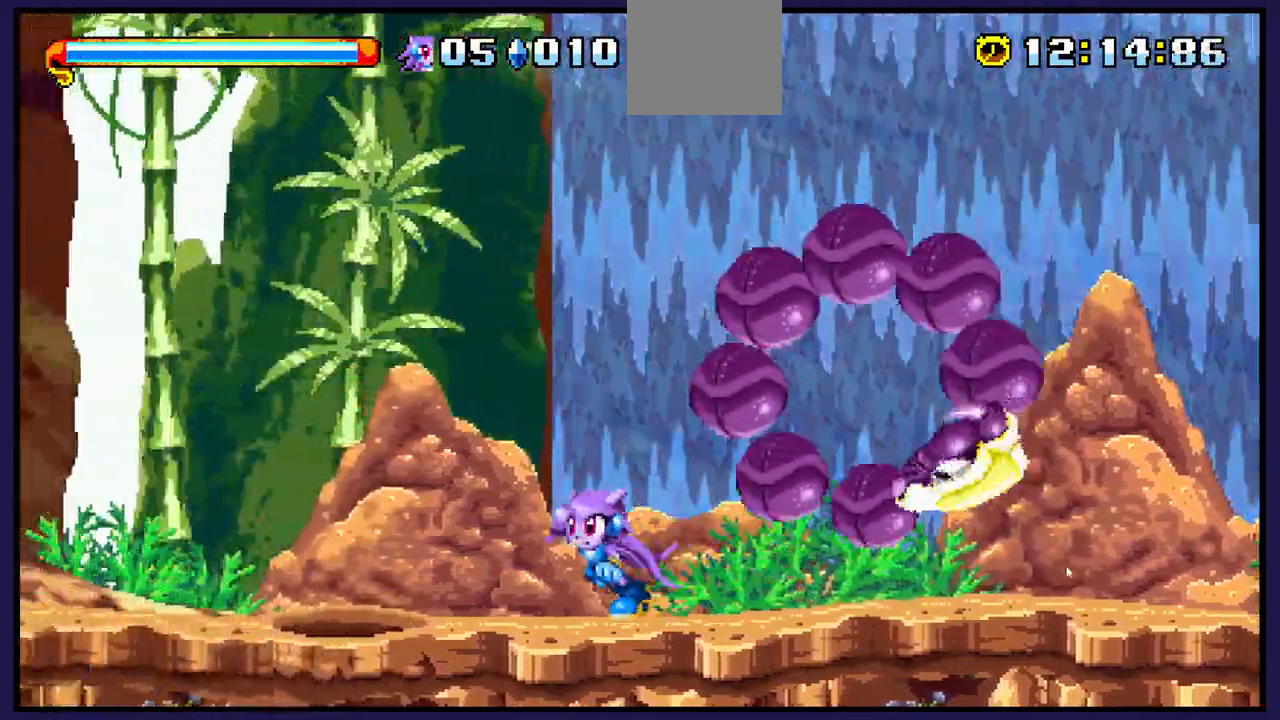
{"buttons": ["DPAD_RIGHT"], "left_stick": "center", "right_stick": "center", "events": [[450, "DPAD_LEFT", "up"], [483, "DPAD_RIGHT", "down"]]}
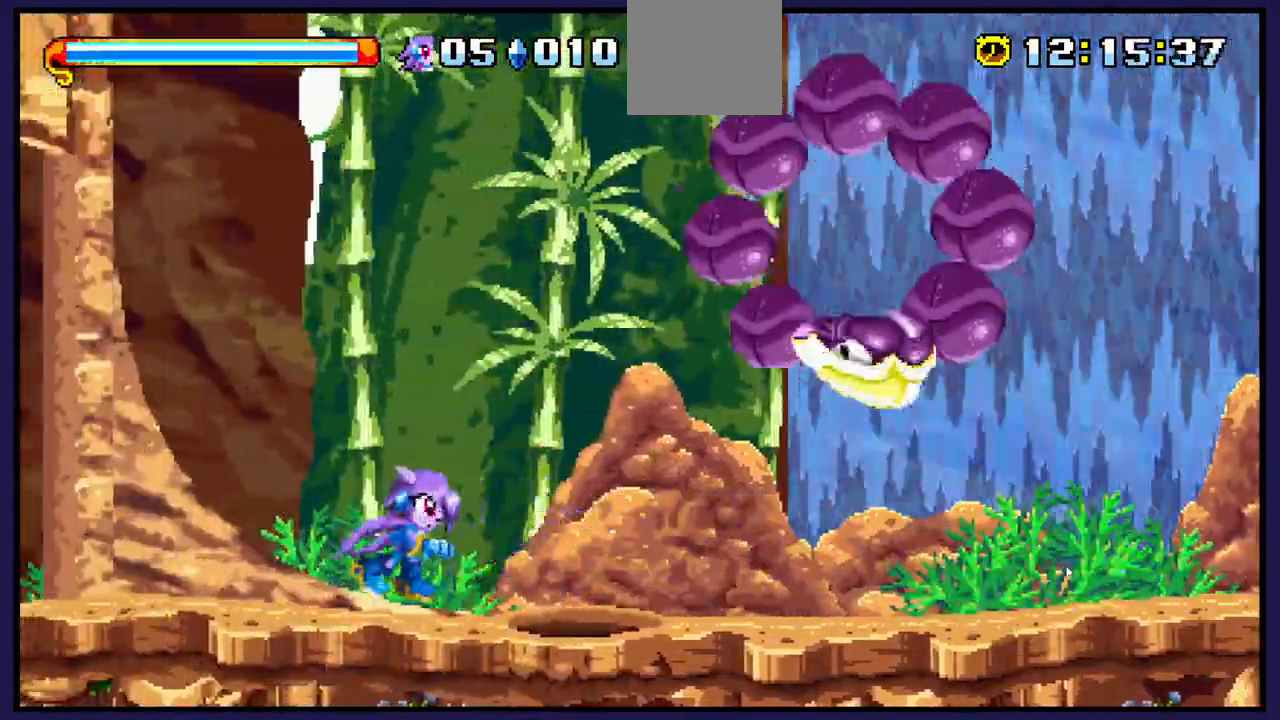
{"buttons": ["DPAD_RIGHT"], "left_stick": "center", "right_stick": "center", "events": [[100, "B", "down"], [300, "B", "up"]]}
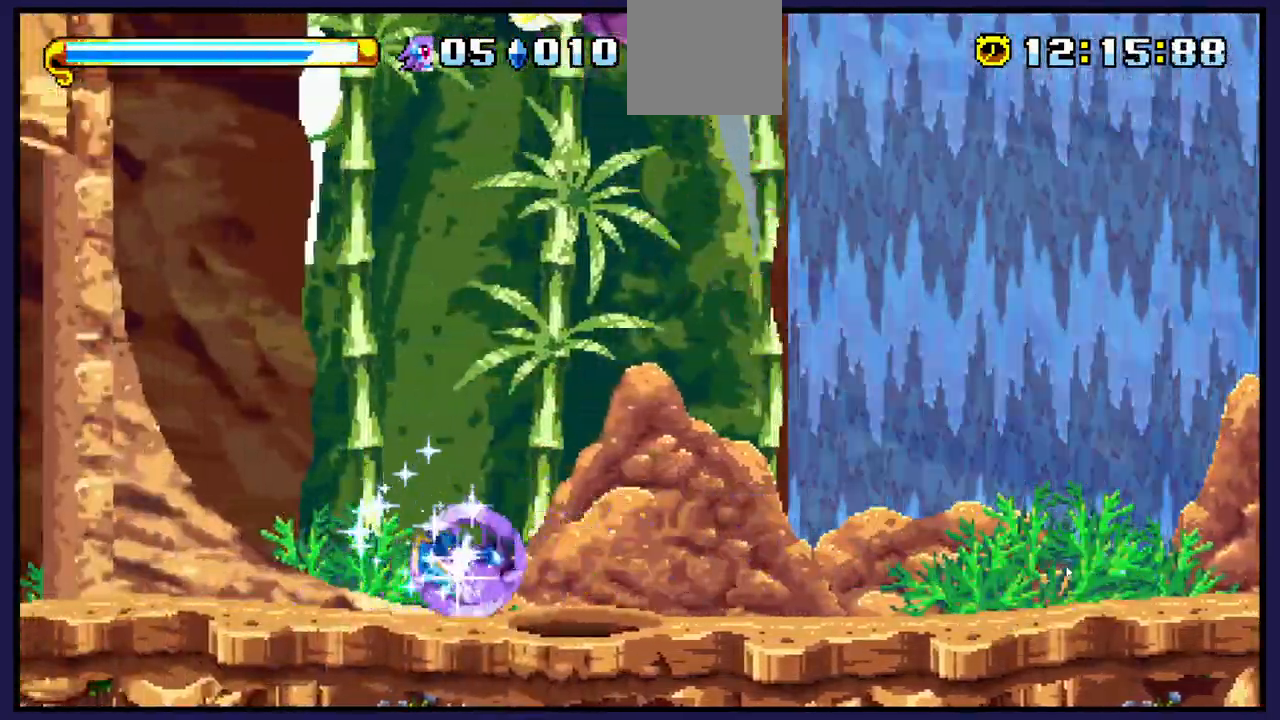
{"buttons": ["DPAD_RIGHT"], "left_stick": "center", "right_stick": "center", "events": []}
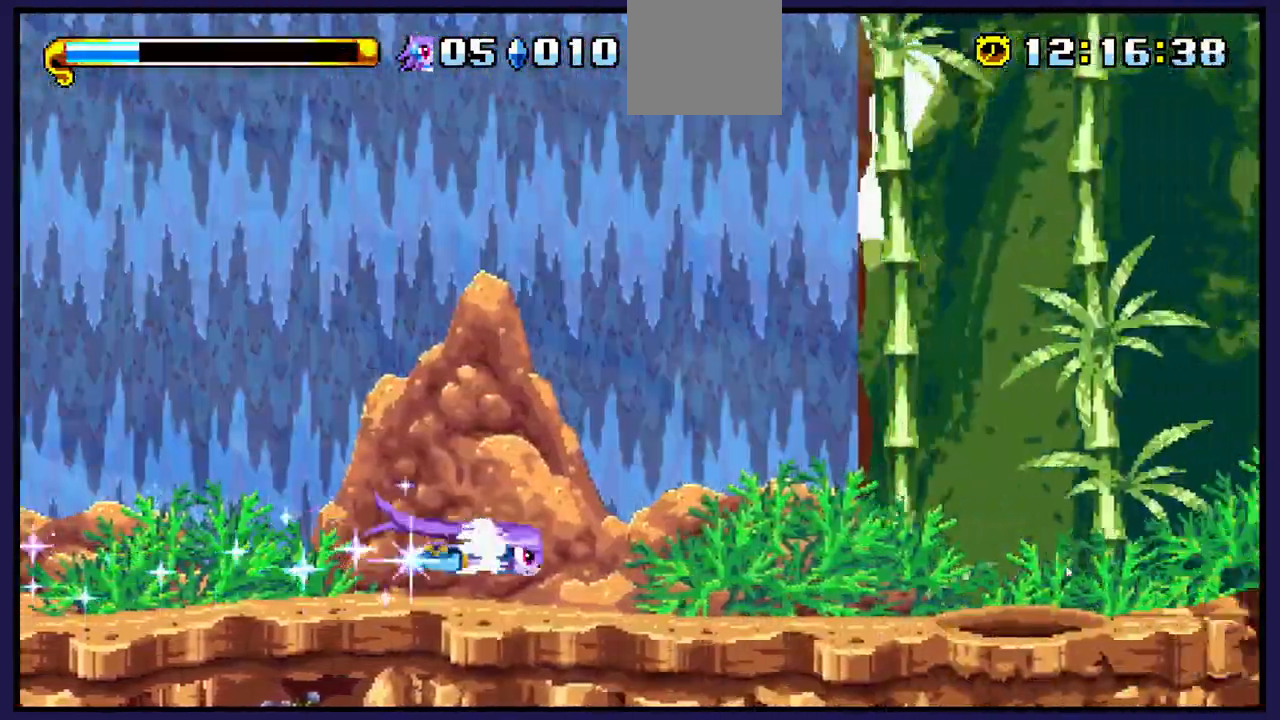
{"buttons": ["DPAD_RIGHT"], "left_stick": "center", "right_stick": "center", "events": []}
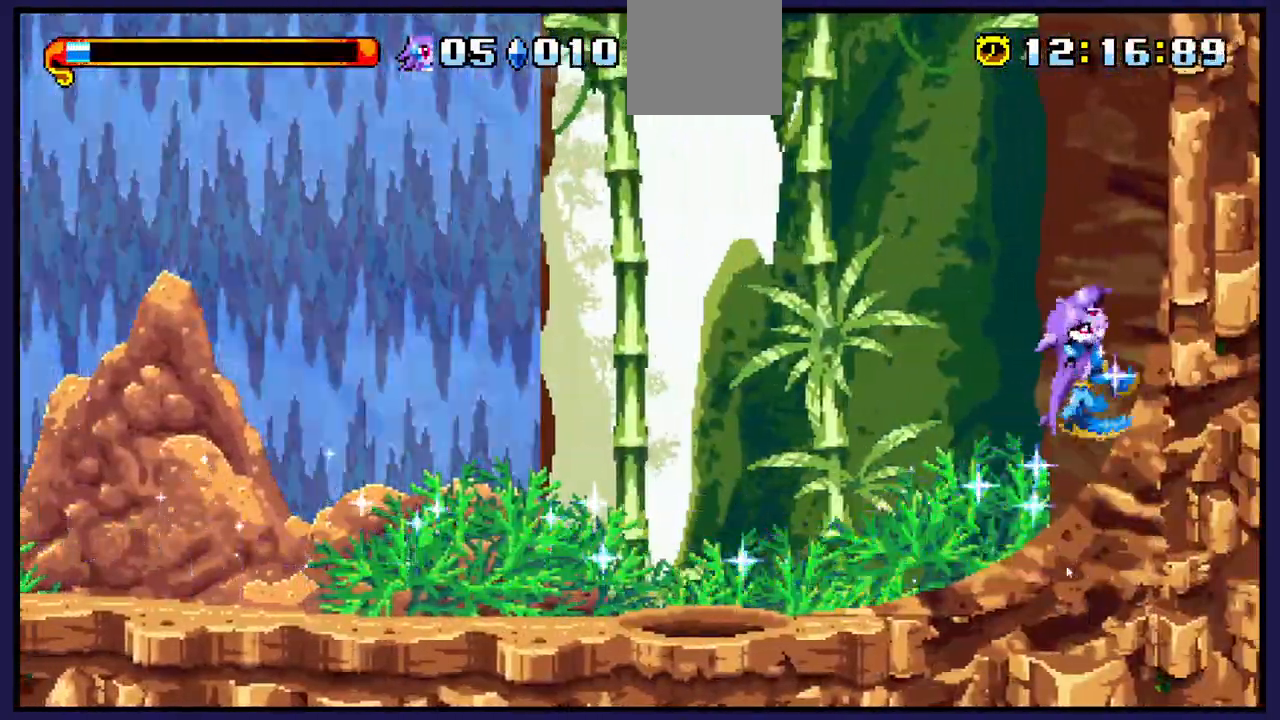
{"buttons": ["DPAD_RIGHT"], "left_stick": "center", "right_stick": "center", "events": []}
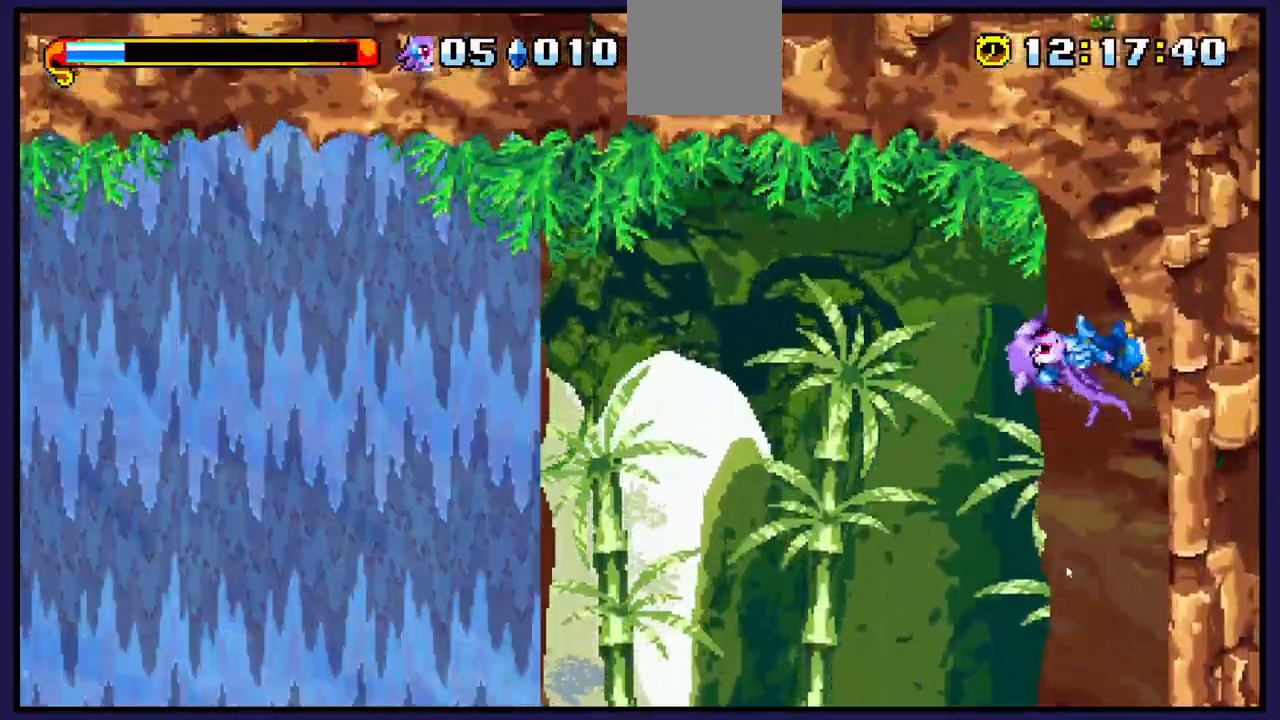
{"buttons": ["DPAD_RIGHT"], "left_stick": "center", "right_stick": "center", "events": []}
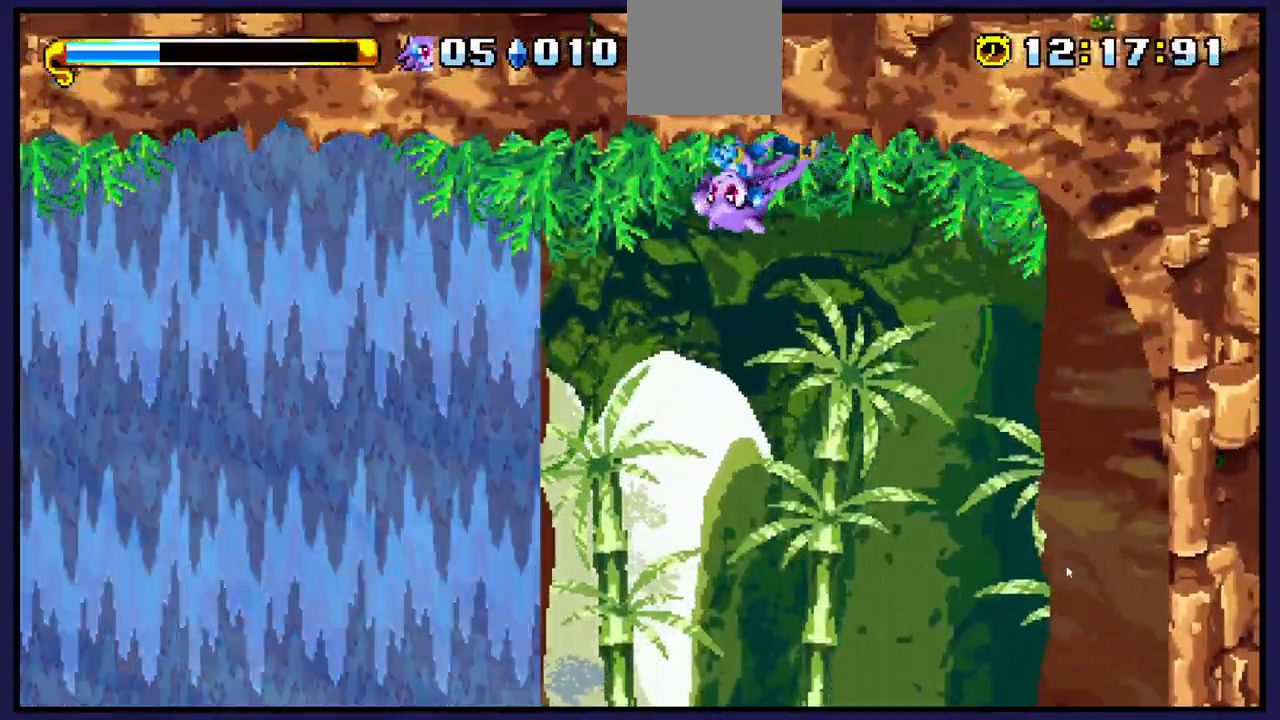
{"buttons": ["DPAD_RIGHT"], "left_stick": "center", "right_stick": "center", "events": []}
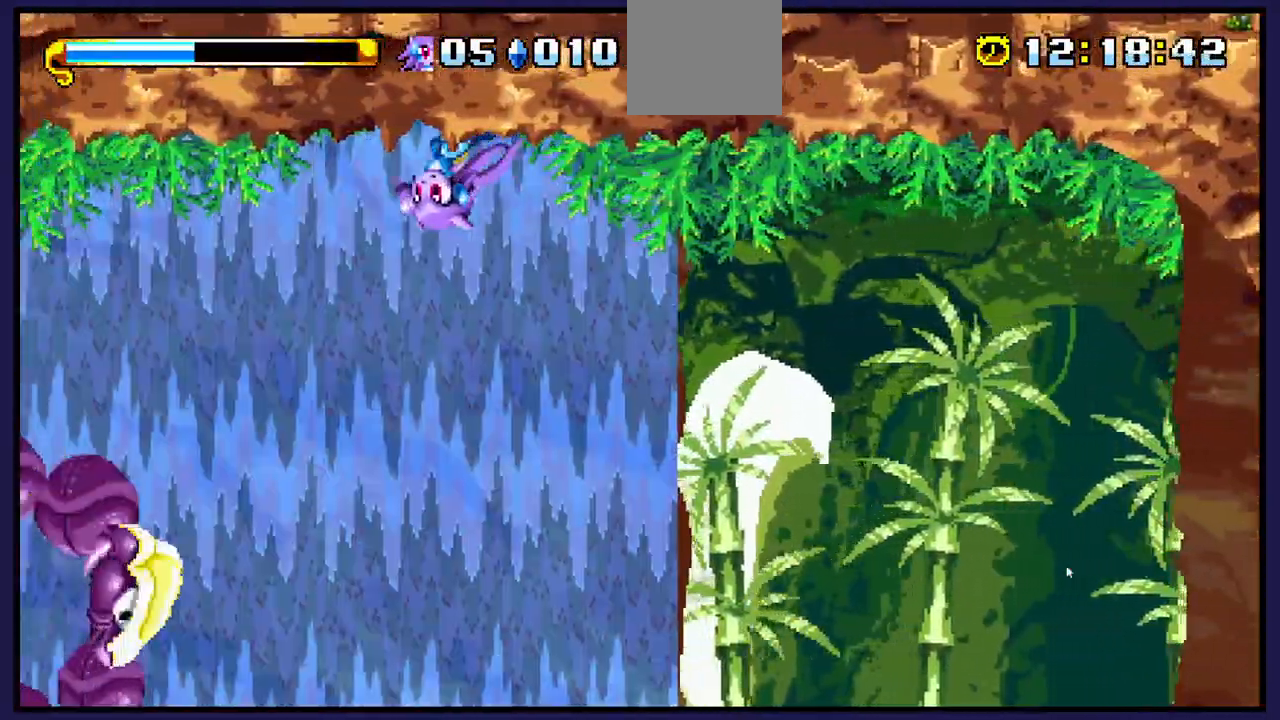
{"buttons": ["DPAD_RIGHT"], "left_stick": "center", "right_stick": "center", "events": [[400, "A", "down"], [500, "A", "up"]]}
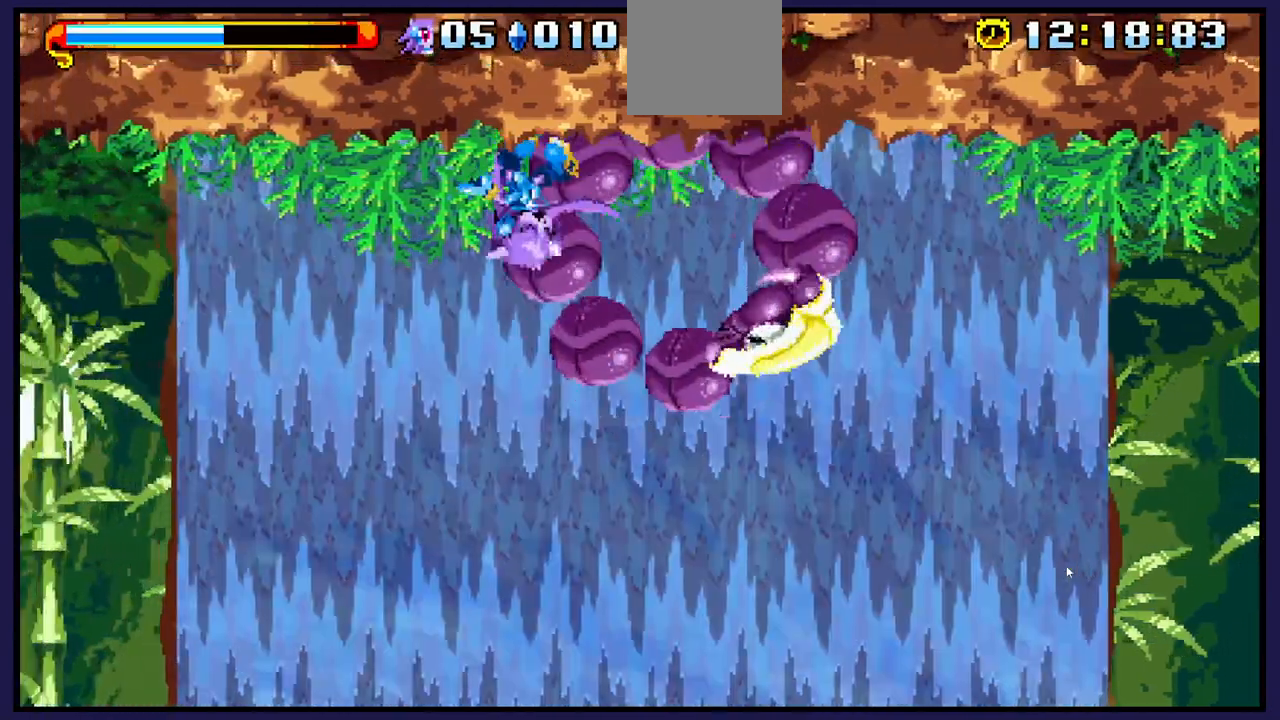
{"buttons": [], "left_stick": "center", "right_stick": "center", "events": [[17, "DPAD_RIGHT", "up"]]}
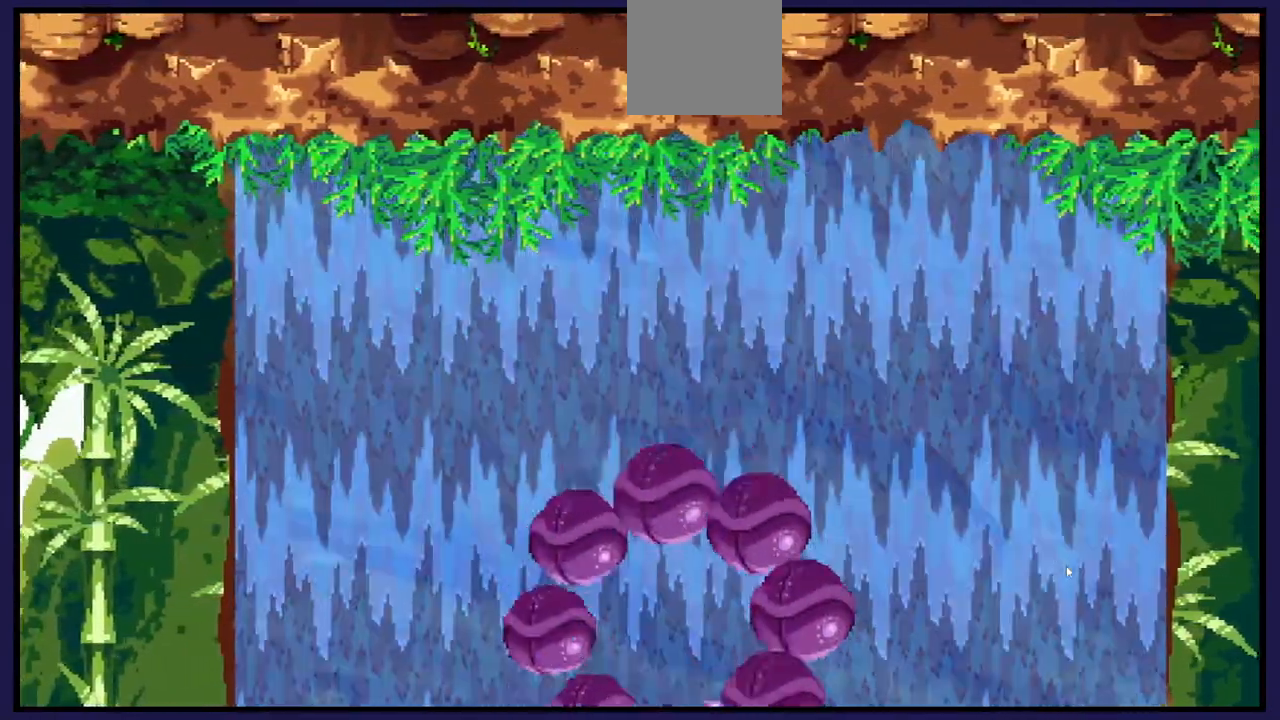
{"buttons": [], "left_stick": "center", "right_stick": "center", "events": []}
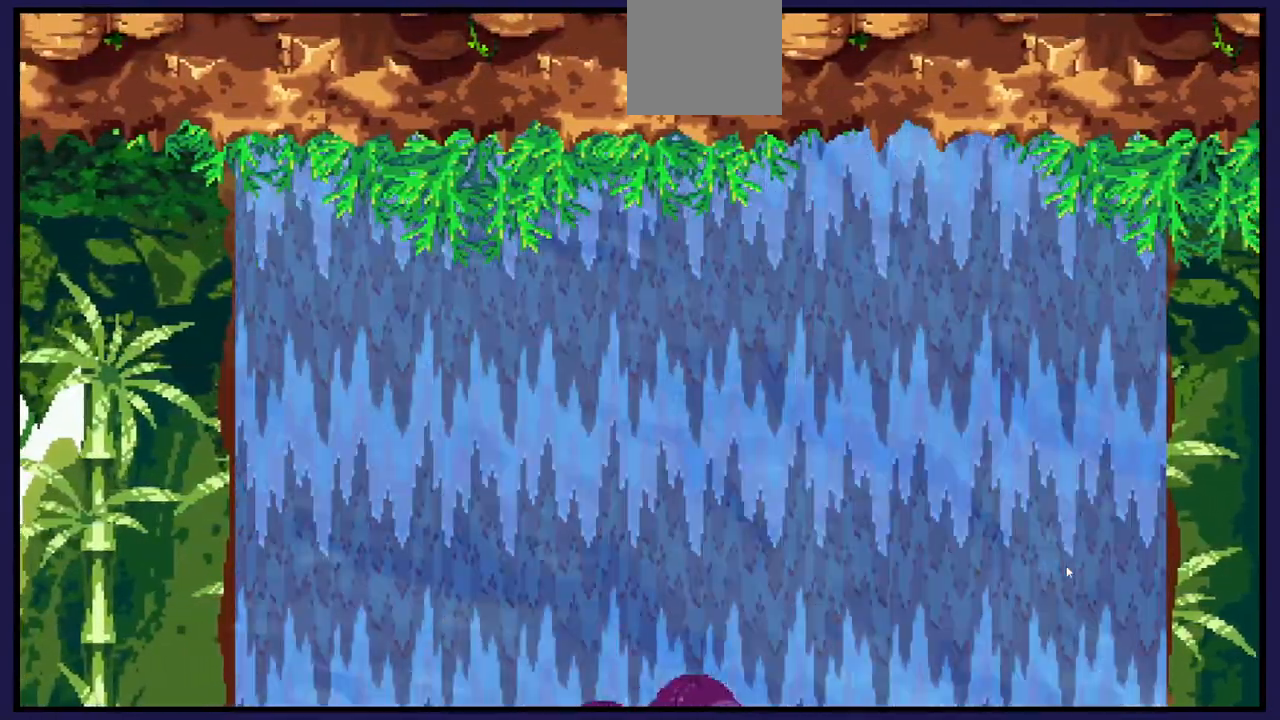
{"buttons": [], "left_stick": "center", "right_stick": "center", "events": []}
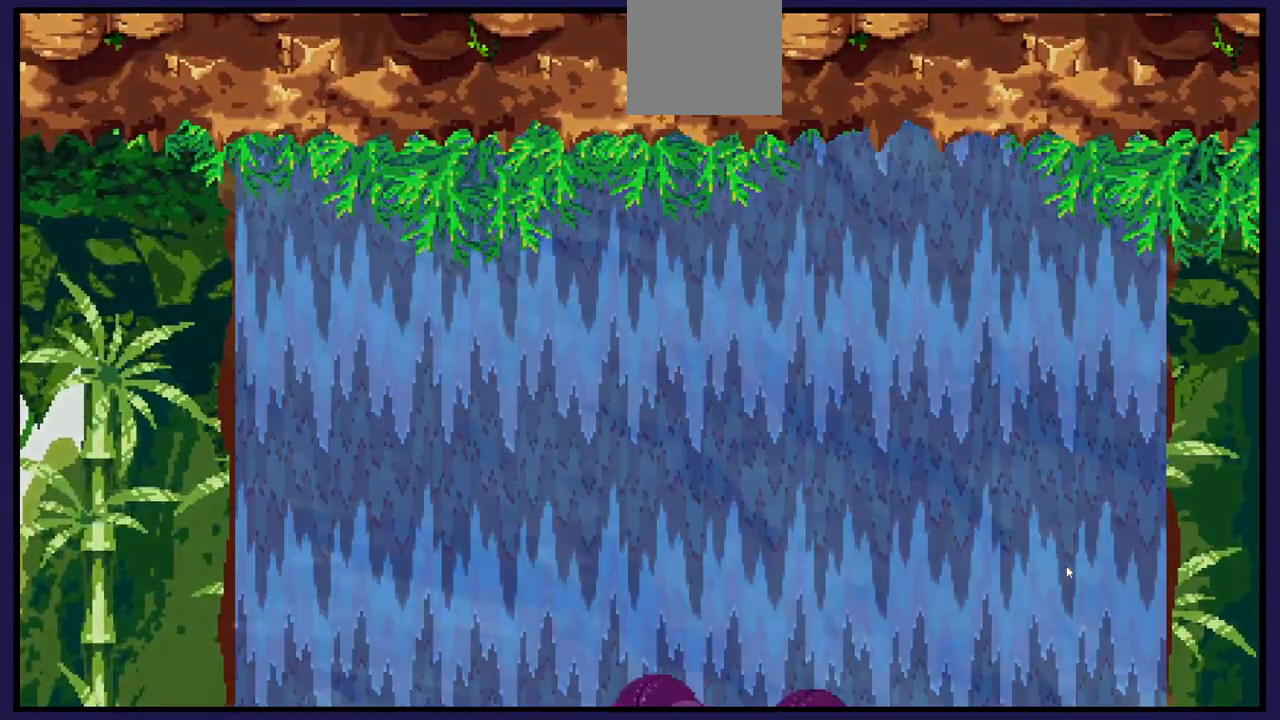
{"buttons": [], "left_stick": "center", "right_stick": "center", "events": []}
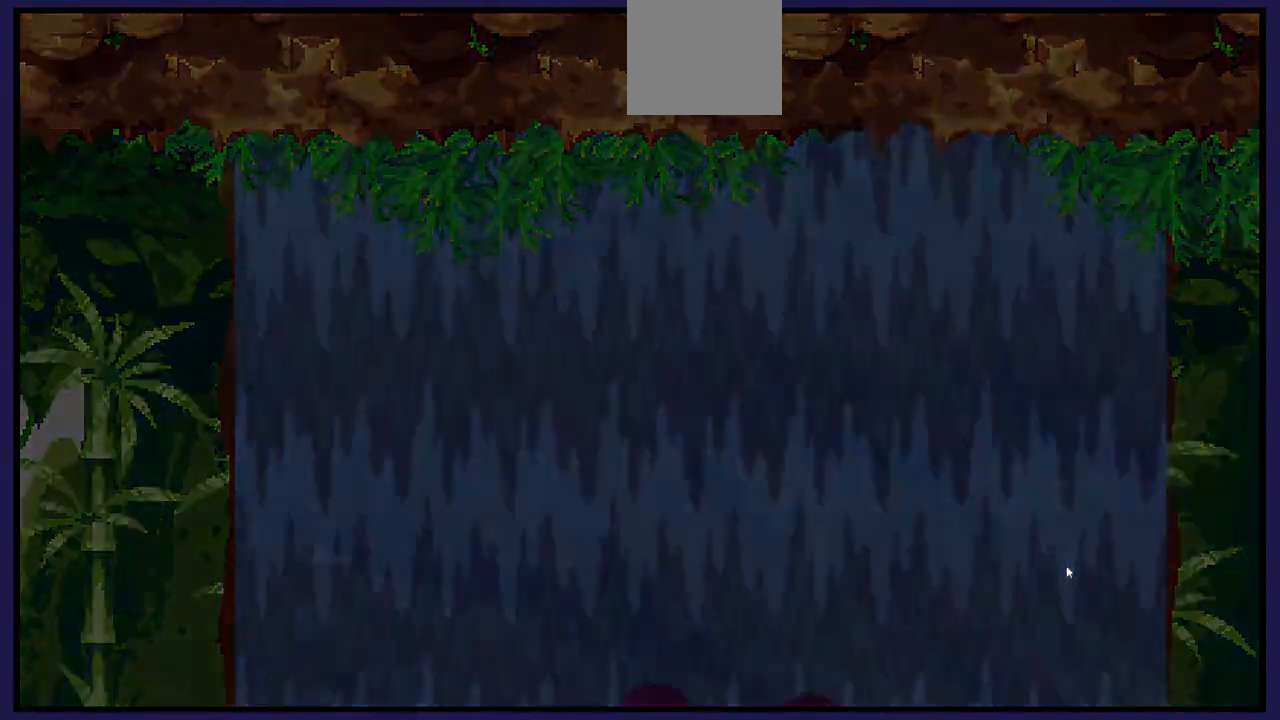
{"buttons": [], "left_stick": "center", "right_stick": "center", "events": []}
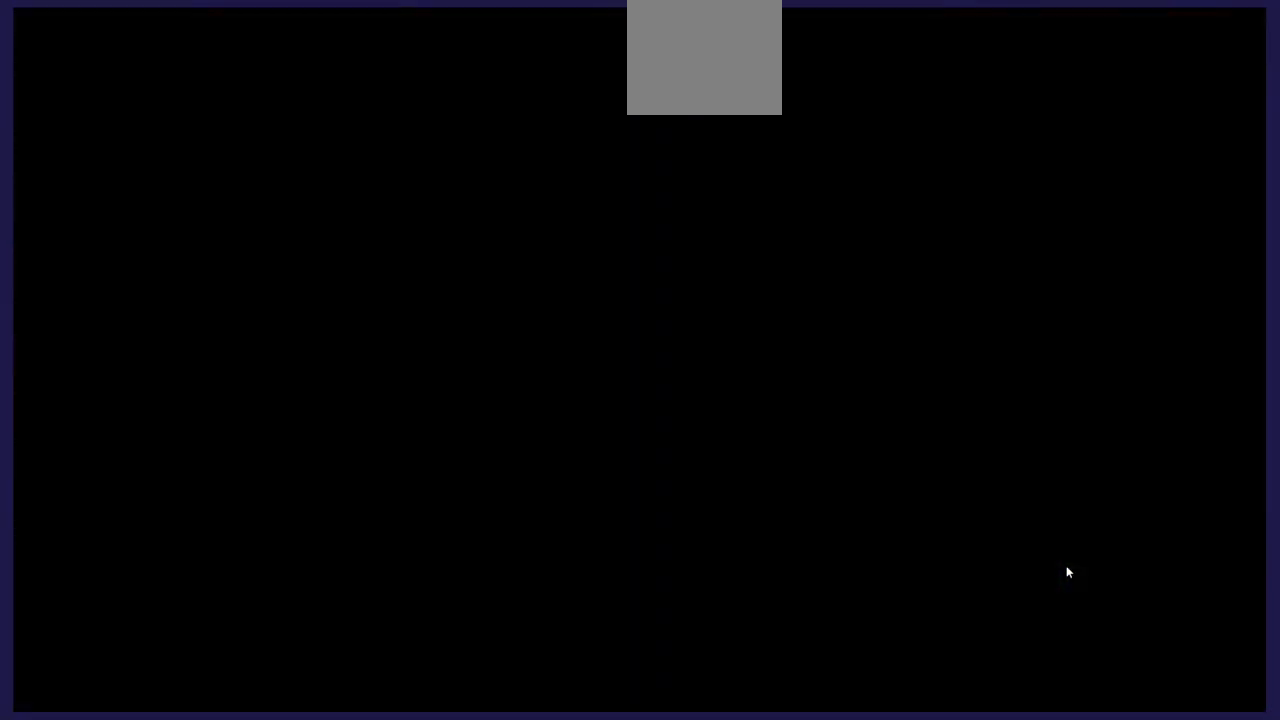
{"buttons": [], "left_stick": "center", "right_stick": "center", "events": []}
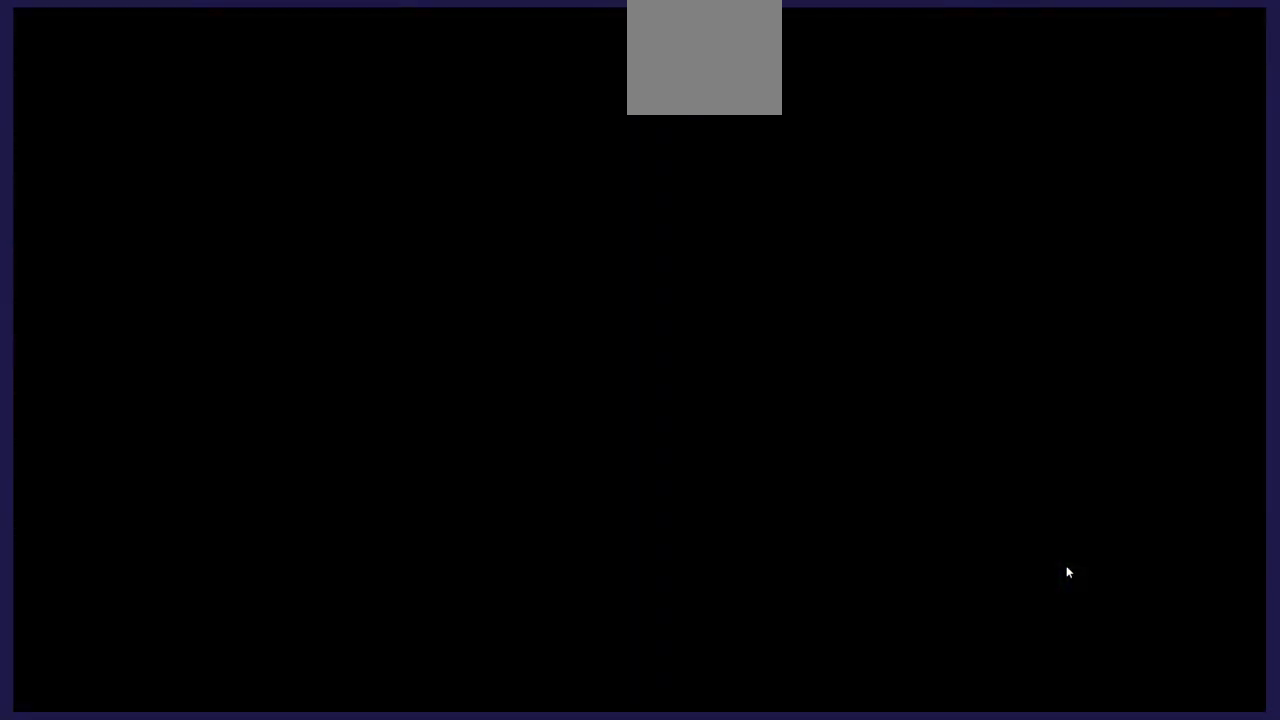
{"buttons": [], "left_stick": "center", "right_stick": "center", "events": []}
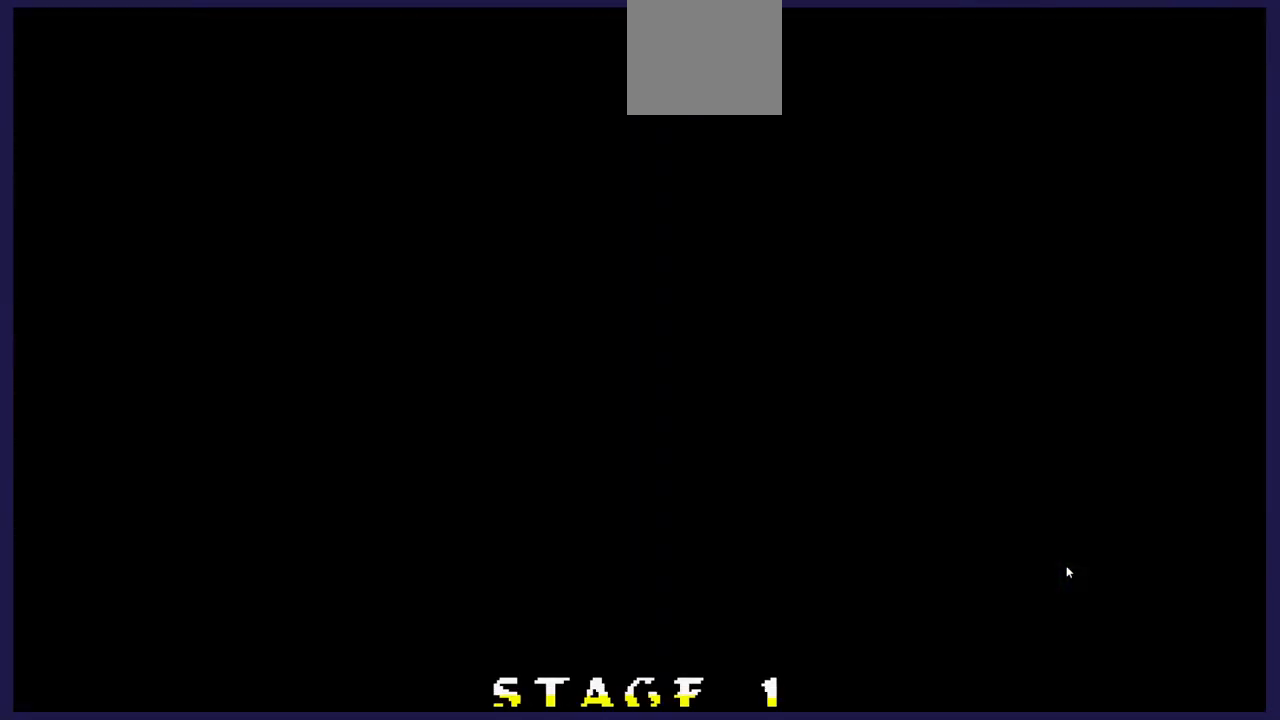
{"buttons": [], "left_stick": "center", "right_stick": "center", "events": []}
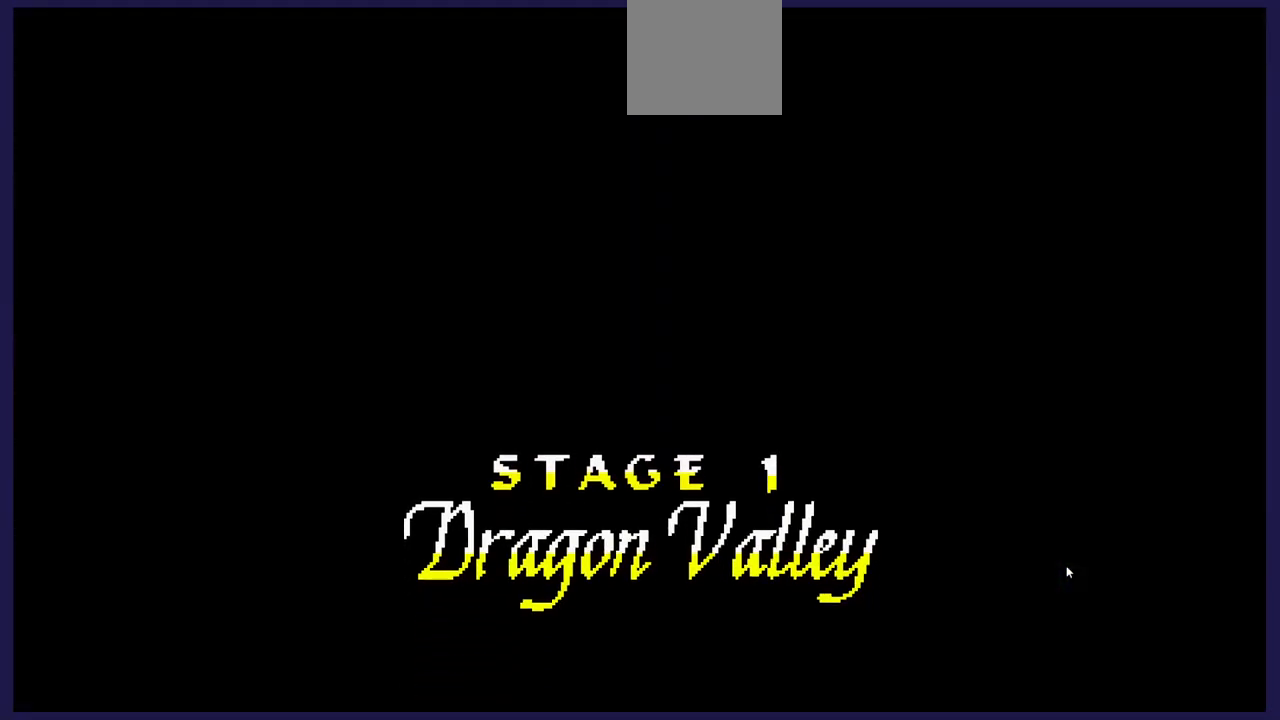
{"buttons": [], "left_stick": "center", "right_stick": "center", "events": []}
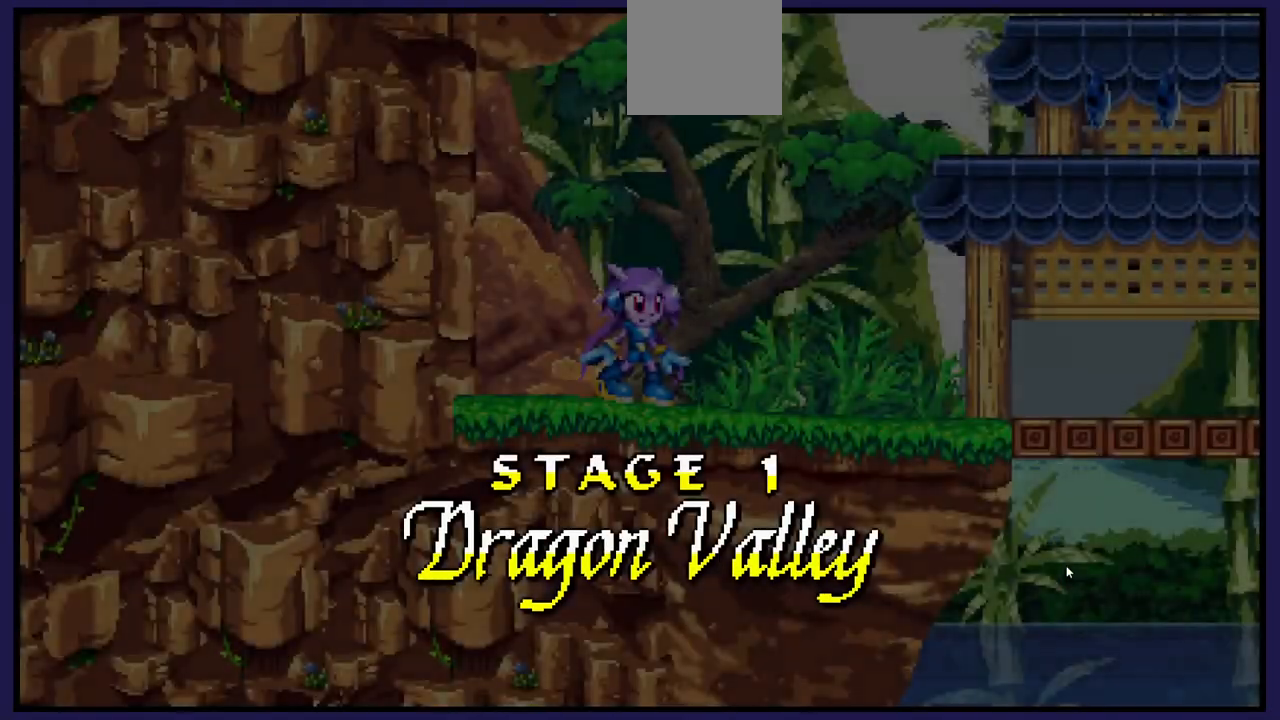
{"buttons": [], "left_stick": "center", "right_stick": "center", "events": []}
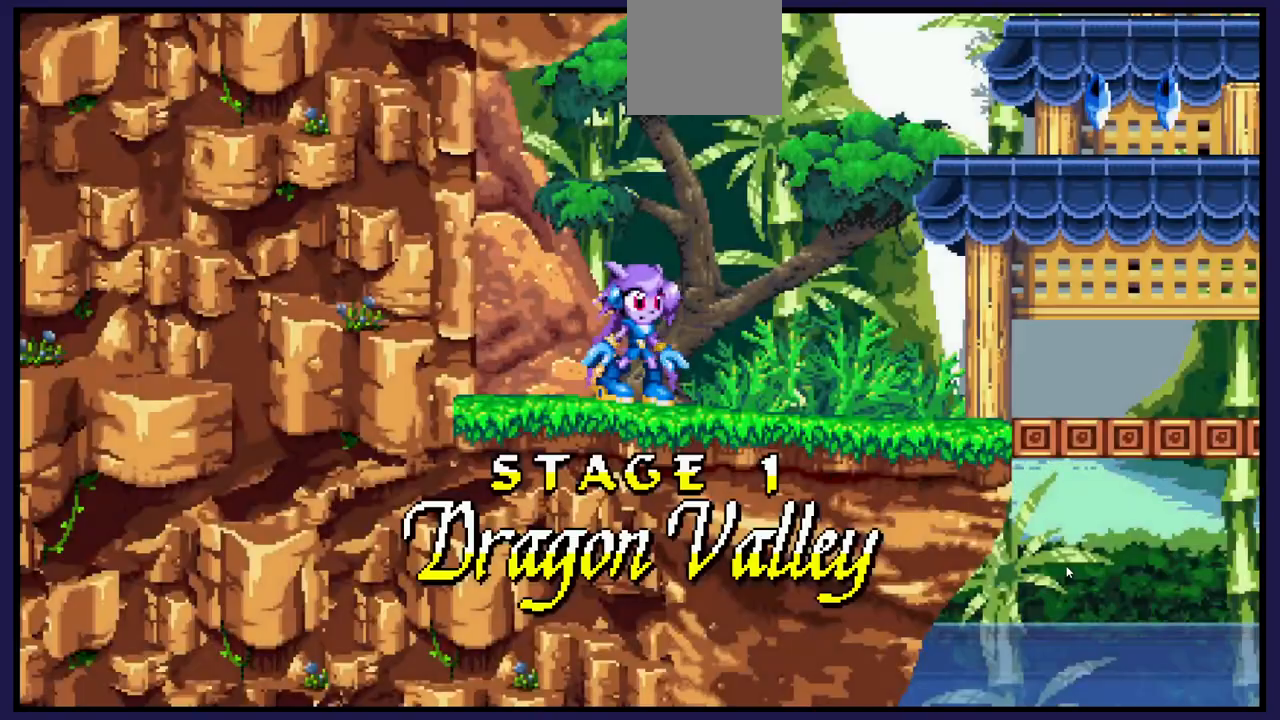
{"buttons": [], "left_stick": "center", "right_stick": "center", "events": []}
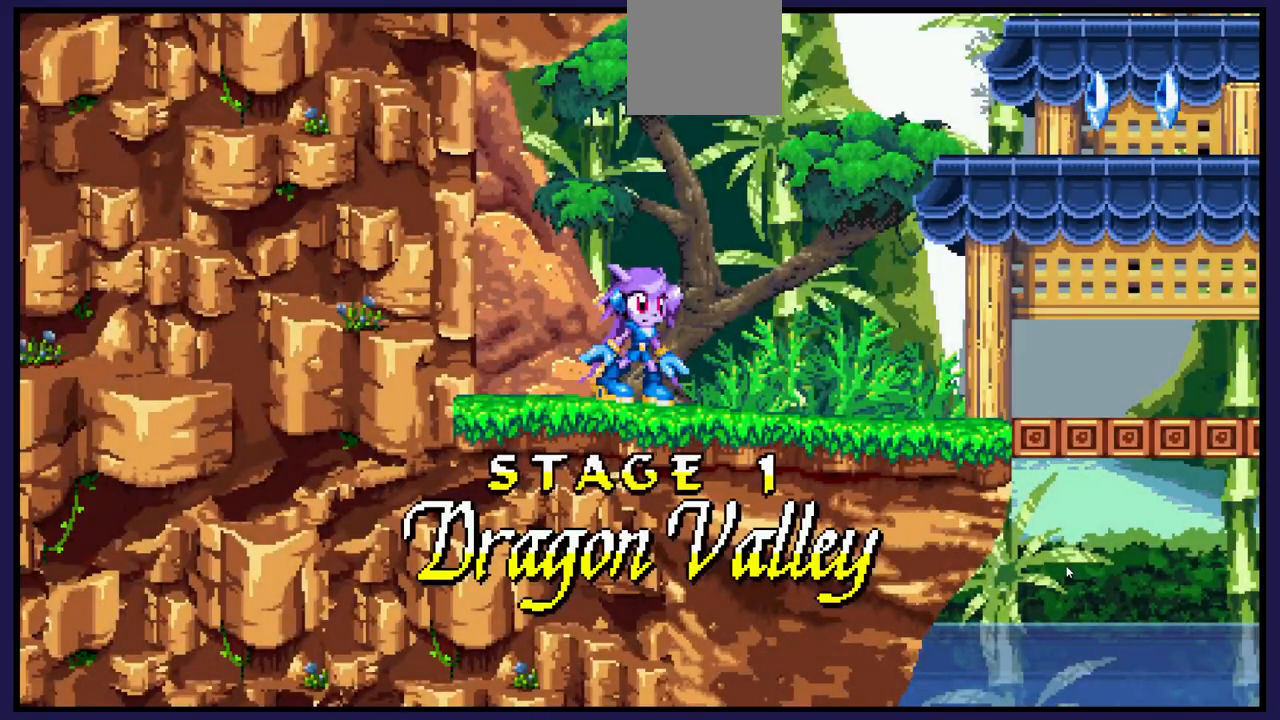
{"buttons": ["DPAD_RIGHT"], "left_stick": "center", "right_stick": "center", "events": [[167, "DPAD_RIGHT", "down"]]}
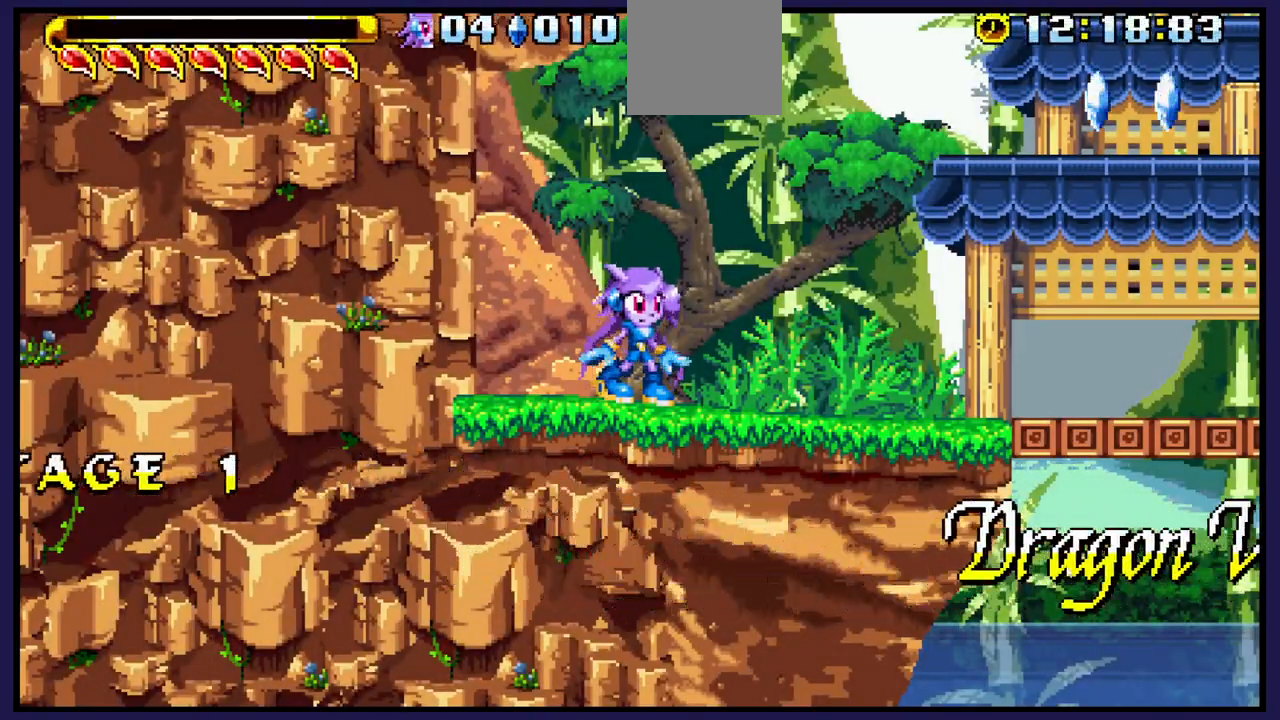
{"buttons": ["A", "DPAD_RIGHT"], "left_stick": "center", "right_stick": "center", "events": [[33, "A", "down"]]}
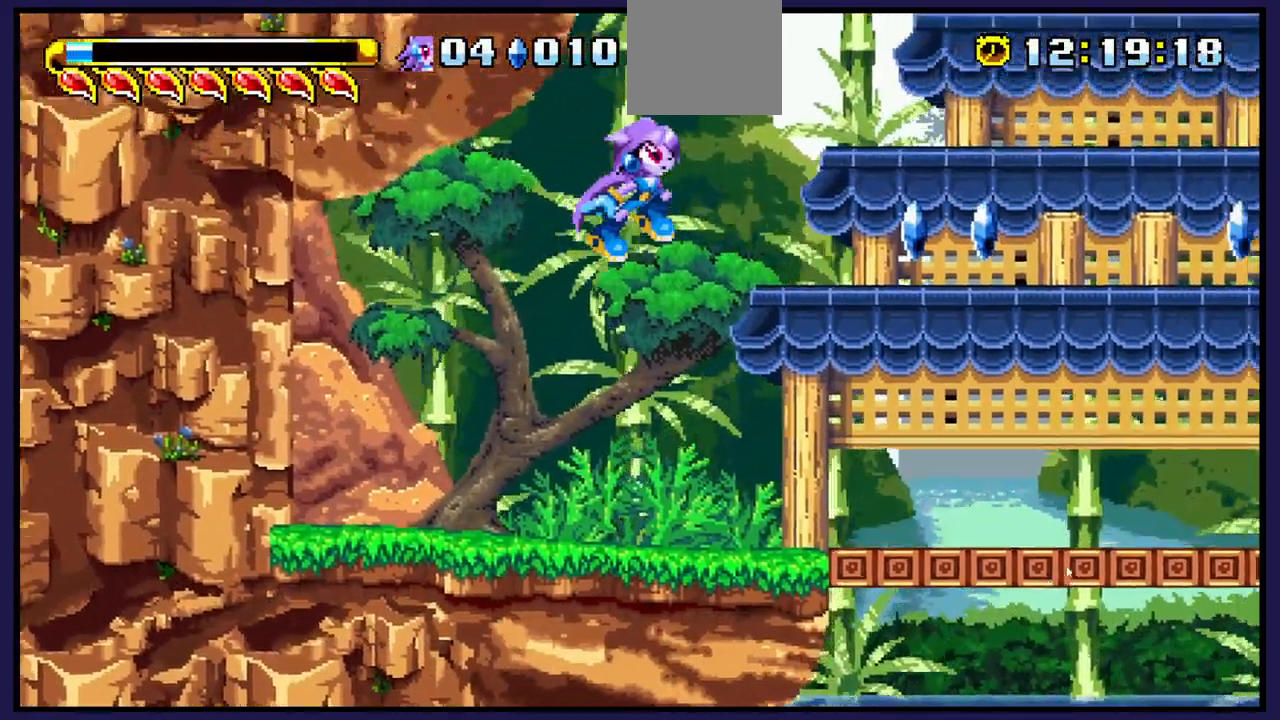
{"buttons": ["DPAD_RIGHT"], "left_stick": "center", "right_stick": "center", "events": [[83, "A", "up"]]}
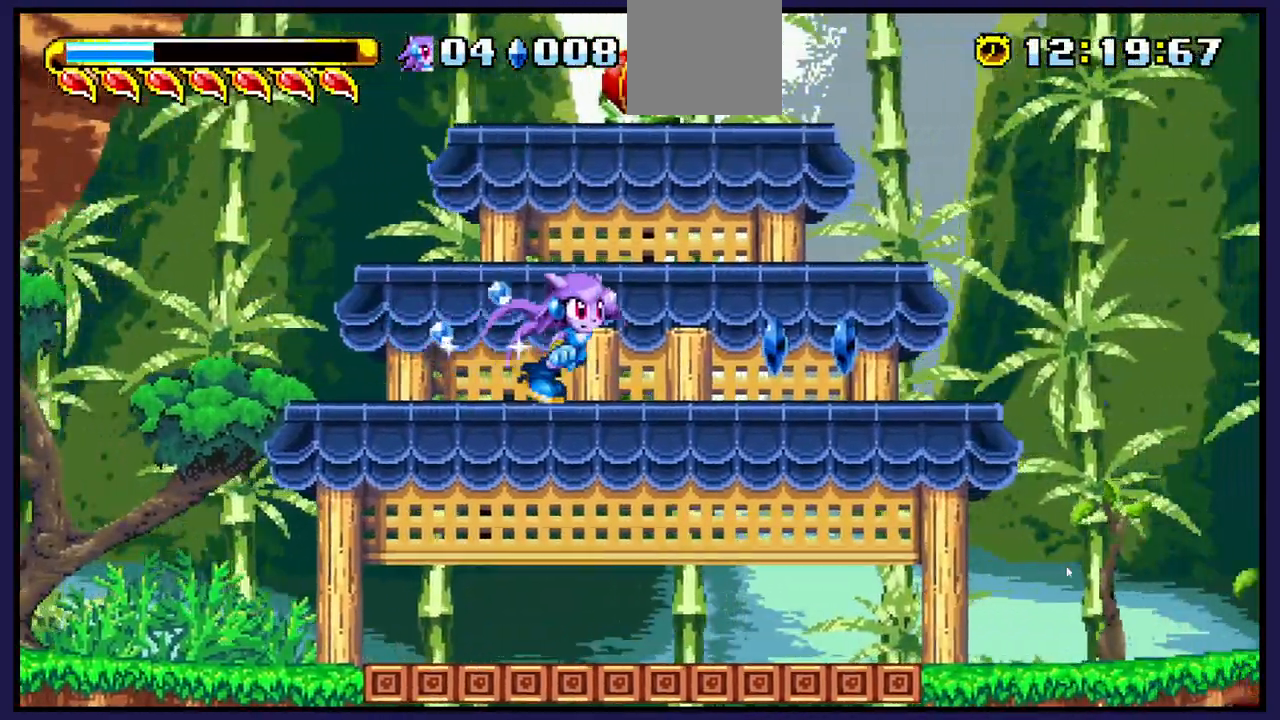
{"buttons": ["A", "DPAD_LEFT"], "left_stick": "center", "right_stick": "center", "events": [[233, "DPAD_RIGHT", "up"], [267, "DPAD_LEFT", "down"], [350, "A", "down"]]}
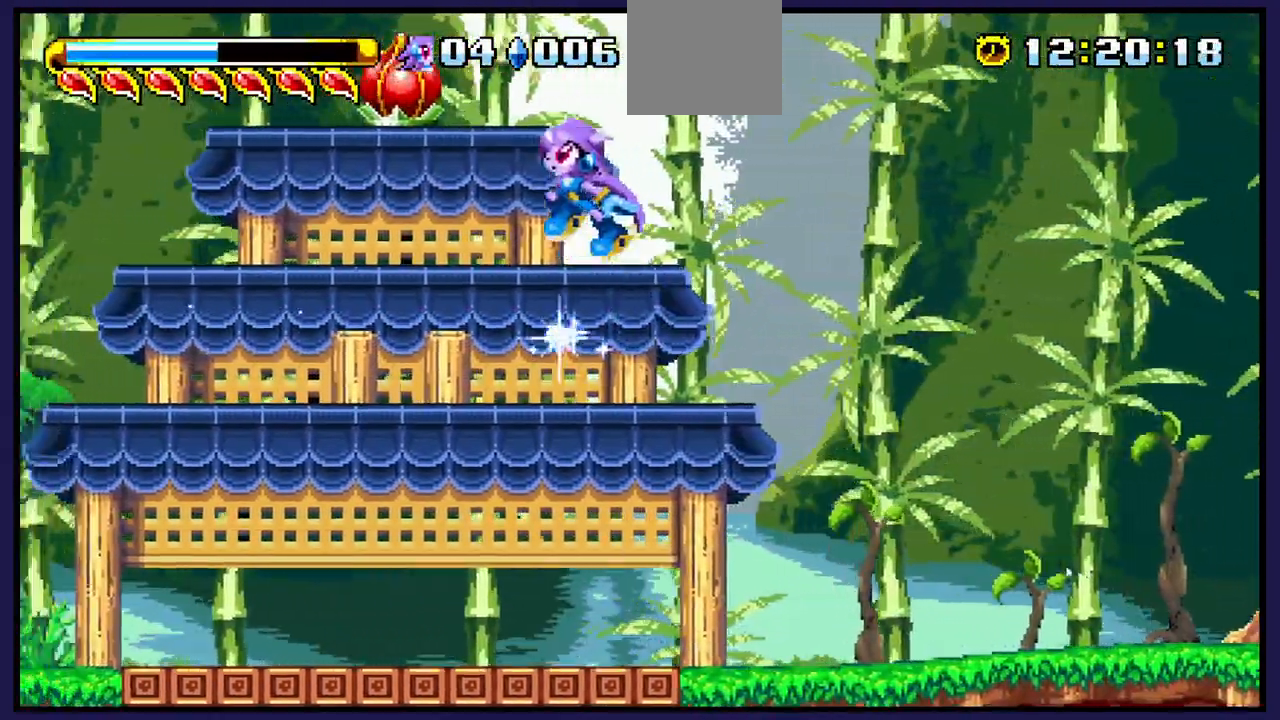
{"buttons": [], "left_stick": "center", "right_stick": "center", "events": [[17, "A", "up"], [117, "X", "down"], [133, "DPAD_LEFT", "up"], [250, "X", "up"]]}
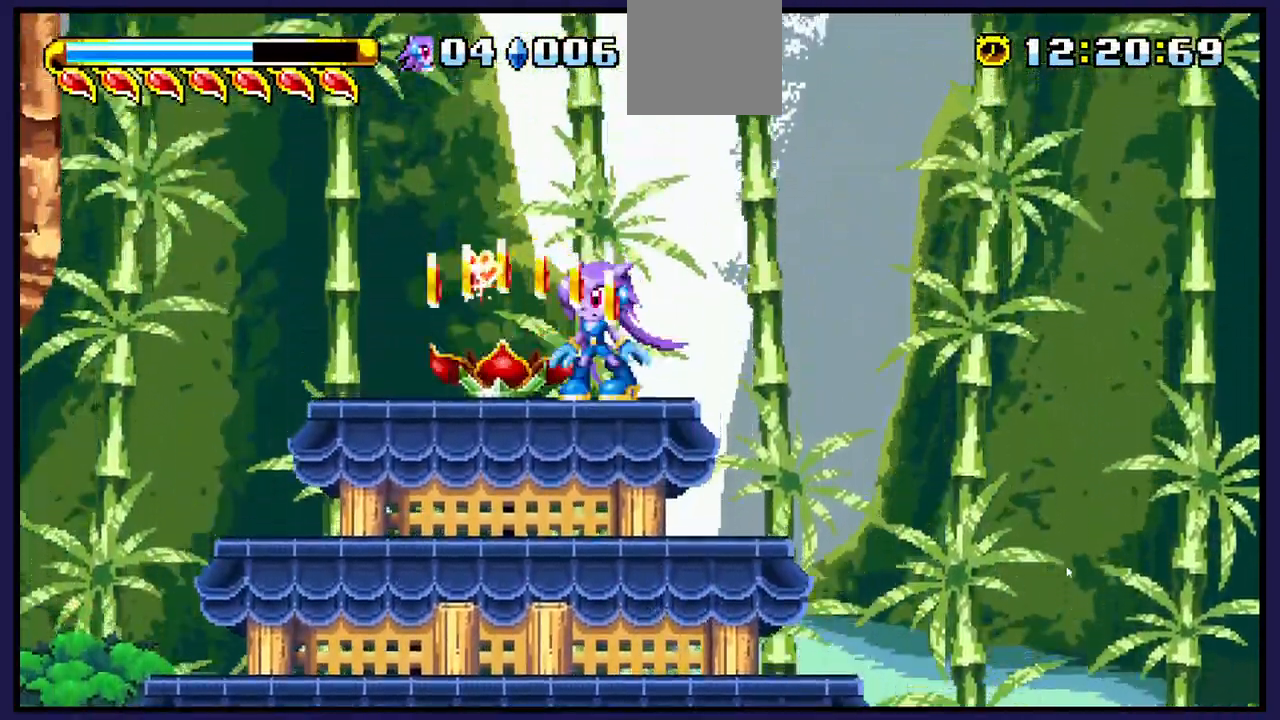
{"buttons": ["DPAD_RIGHT"], "left_stick": "center", "right_stick": "center", "events": [[50, "DPAD_LEFT", "down"], [433, "DPAD_LEFT", "up"], [450, "DPAD_RIGHT", "down"]]}